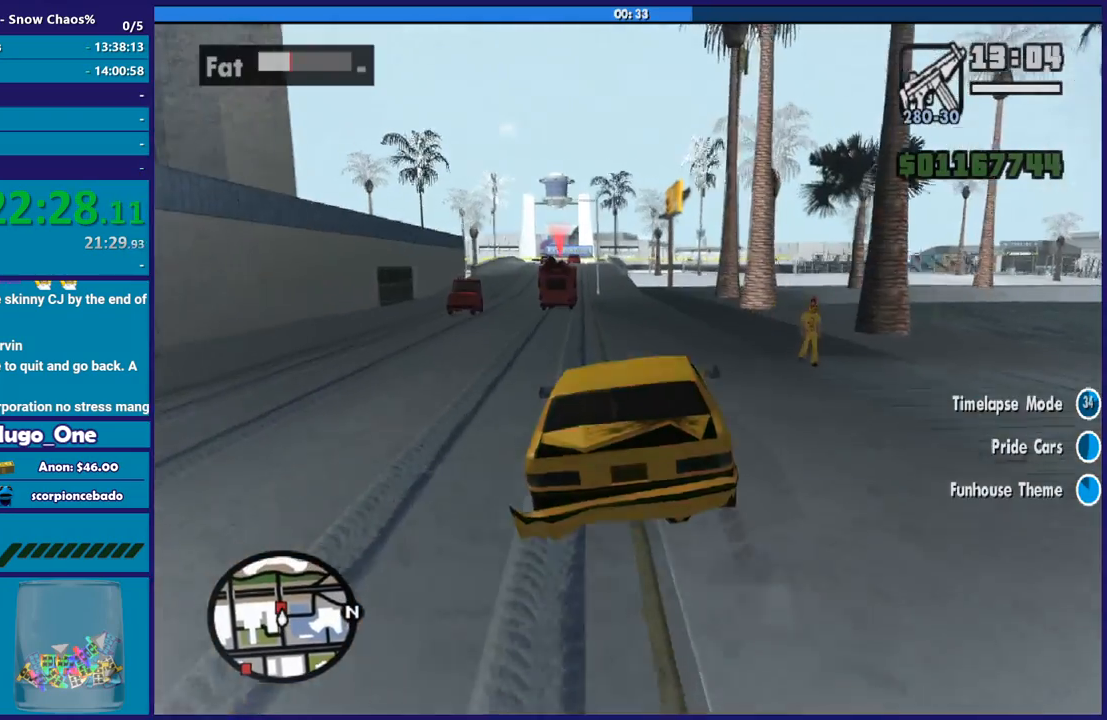
Gameplay with a controller (Xbox layout); each line is a JSON object with the inputs held at the frame after it. "events" lists button and stick changes between this image and that frame as [ms after this image, input, new state], when the widget could be followed in between.
{"buttons": ["R2"], "left_stick": "down-right", "right_stick": "center", "events": [[167, "left_stick", "down-right"], [300, "left_stick", "center"], [467, "left_stick", "down-right"]]}
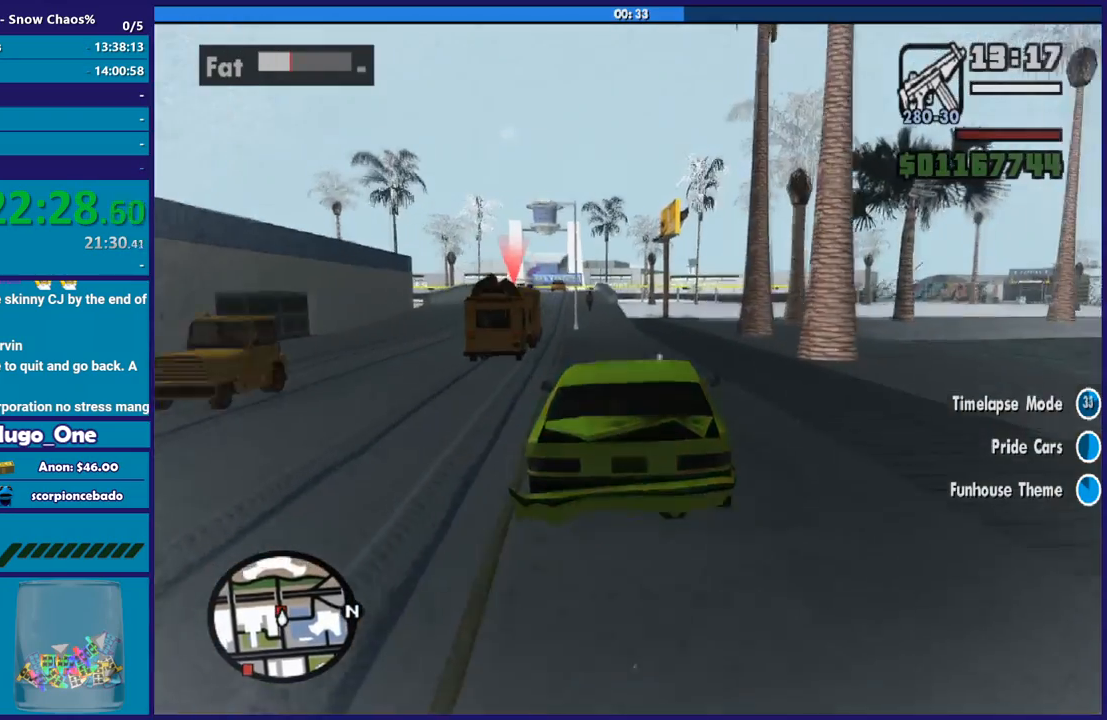
{"buttons": ["Y"], "left_stick": "center", "right_stick": "center", "events": [[134, "left_stick", "center"], [267, "left_stick", "down-right"], [301, "R2", "up"], [301, "Y", "down"], [401, "left_stick", "center"]]}
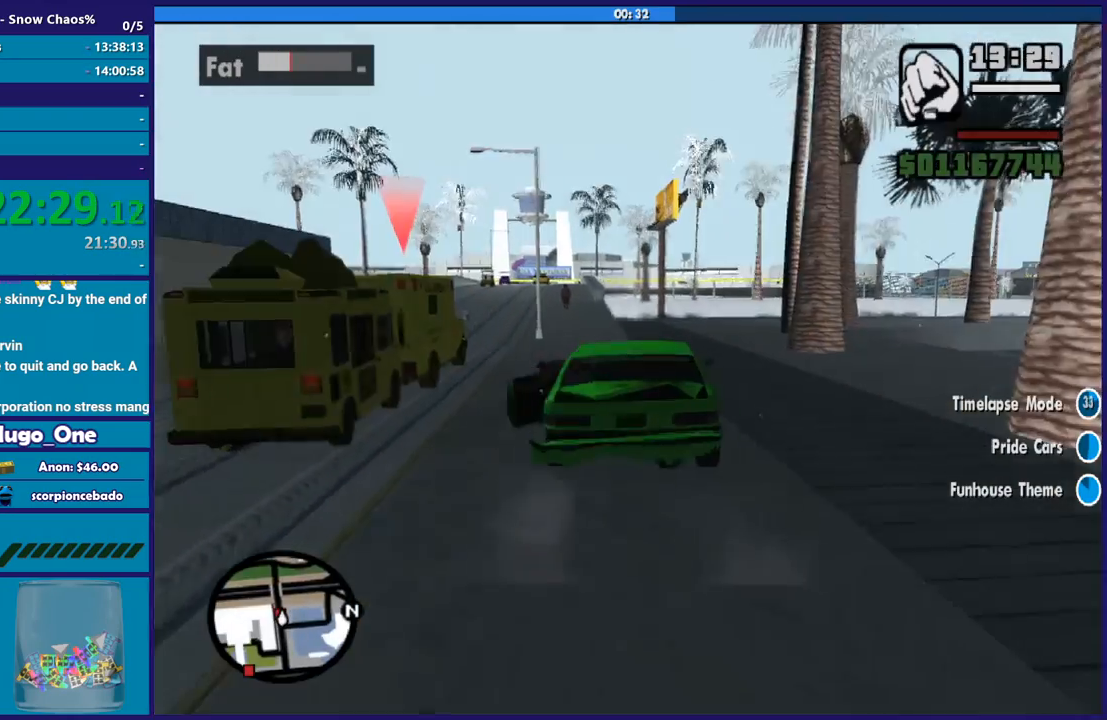
{"buttons": [], "left_stick": "center", "right_stick": "center", "events": [[367, "Y", "up"]]}
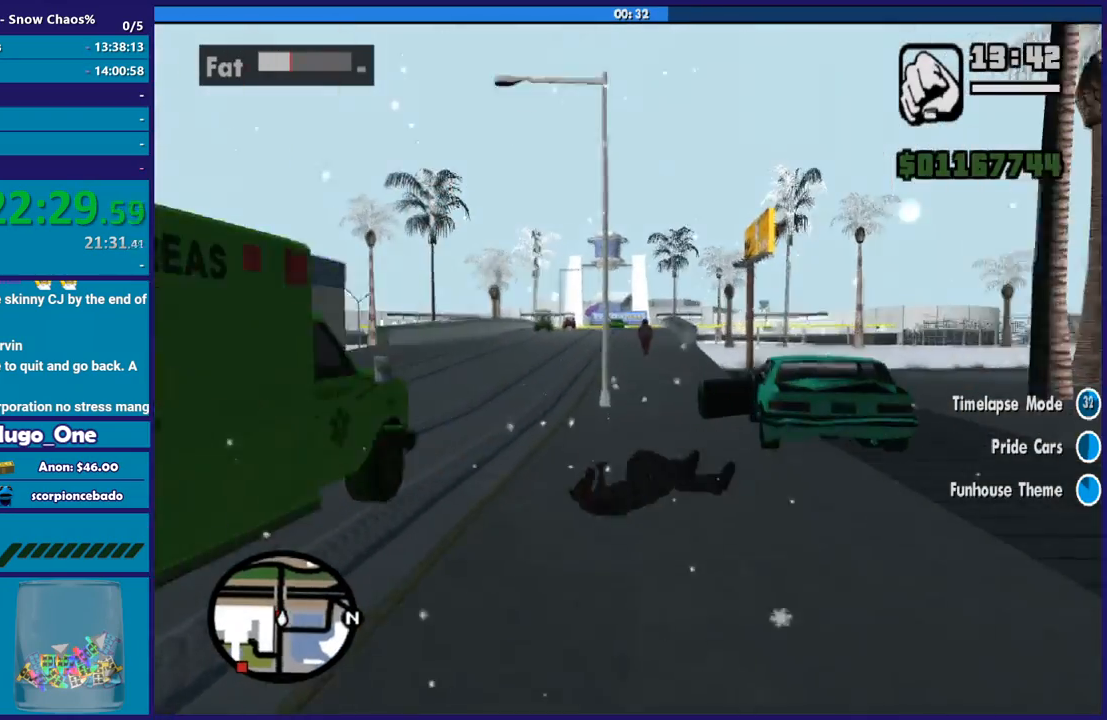
{"buttons": [], "left_stick": "center", "right_stick": "left", "events": [[34, "right_stick", "down-left"], [334, "right_stick", "left"]]}
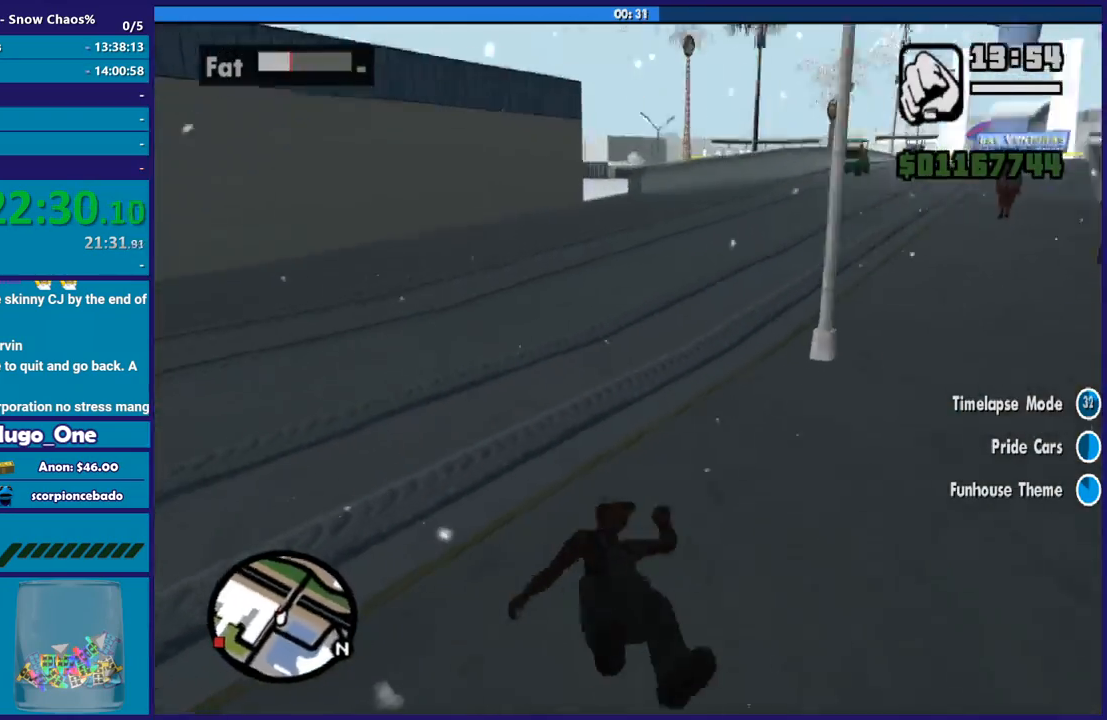
{"buttons": [], "left_stick": "up", "right_stick": "left", "events": [[333, "left_stick", "up"]]}
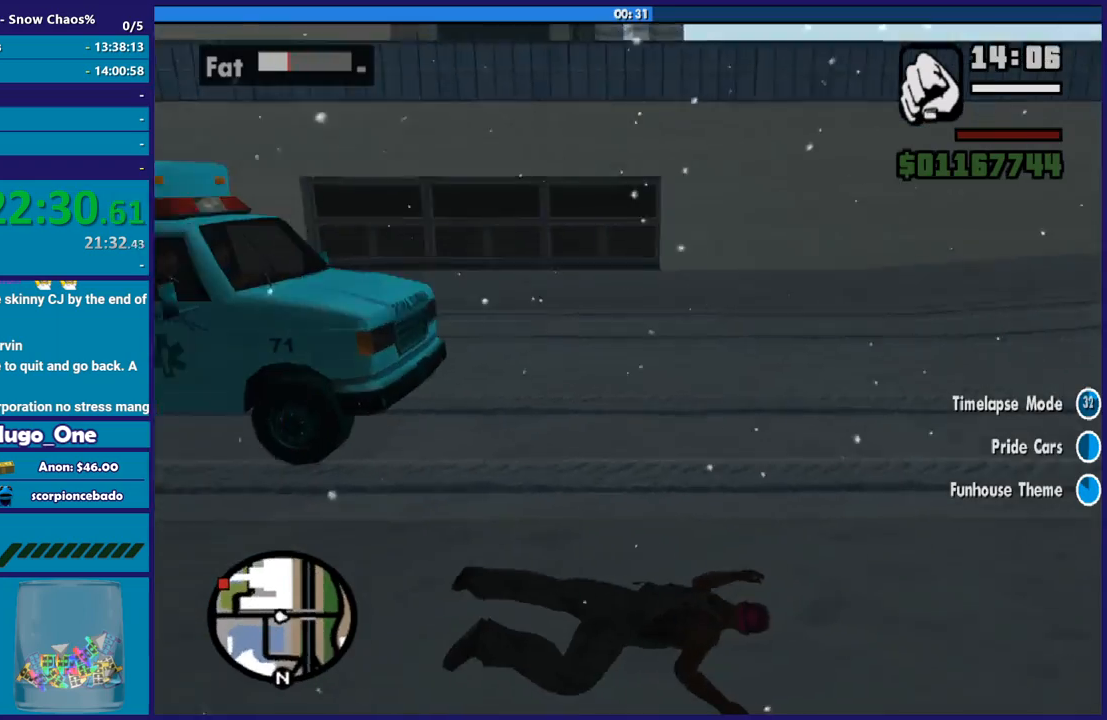
{"buttons": [], "left_stick": "up-right", "right_stick": "center", "events": [[301, "right_stick", "center"], [367, "A", "down"], [367, "left_stick", "up-right"], [467, "A", "up"]]}
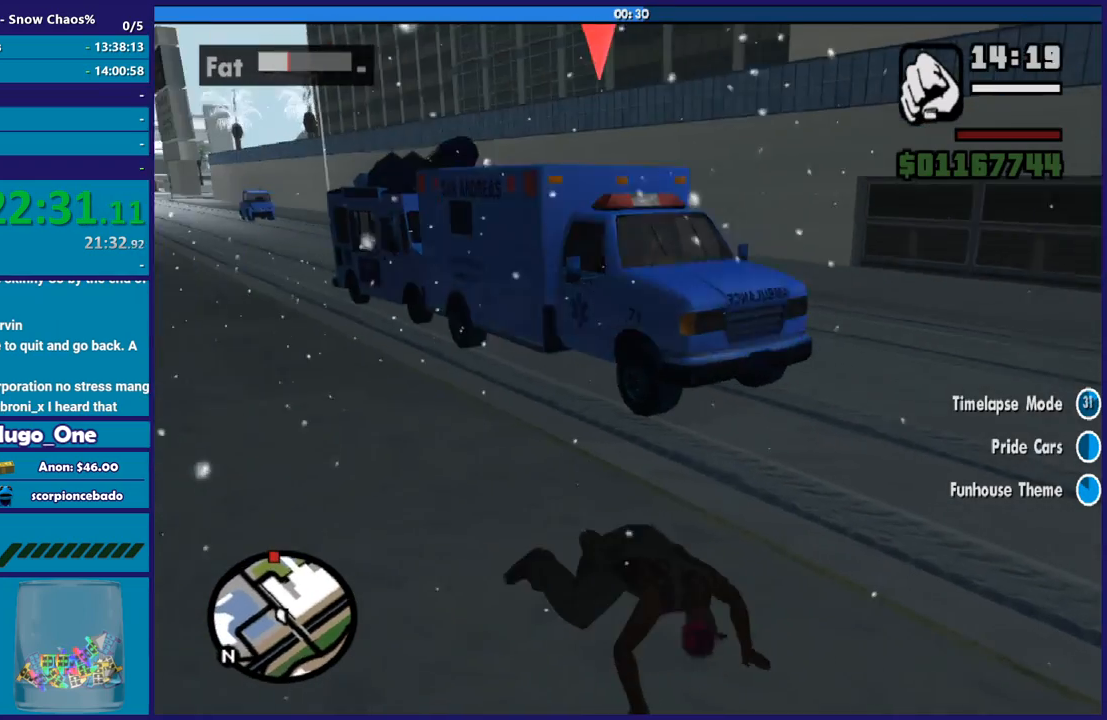
{"buttons": ["A"], "left_stick": "up-right", "right_stick": "center", "events": [[100, "A", "down"], [167, "A", "up"], [267, "A", "down"], [367, "A", "up"], [434, "A", "down"]]}
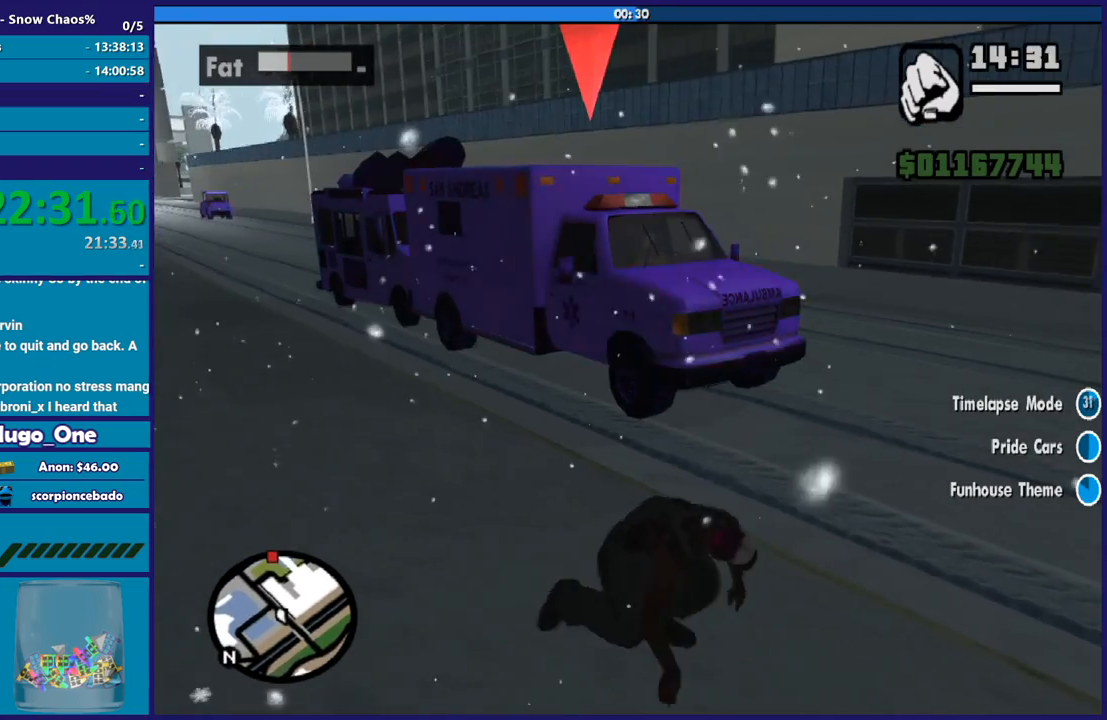
{"buttons": [], "left_stick": "up-right", "right_stick": "center", "events": [[34, "A", "up"], [134, "A", "down"], [234, "A", "up"], [334, "A", "down"], [434, "A", "up"]]}
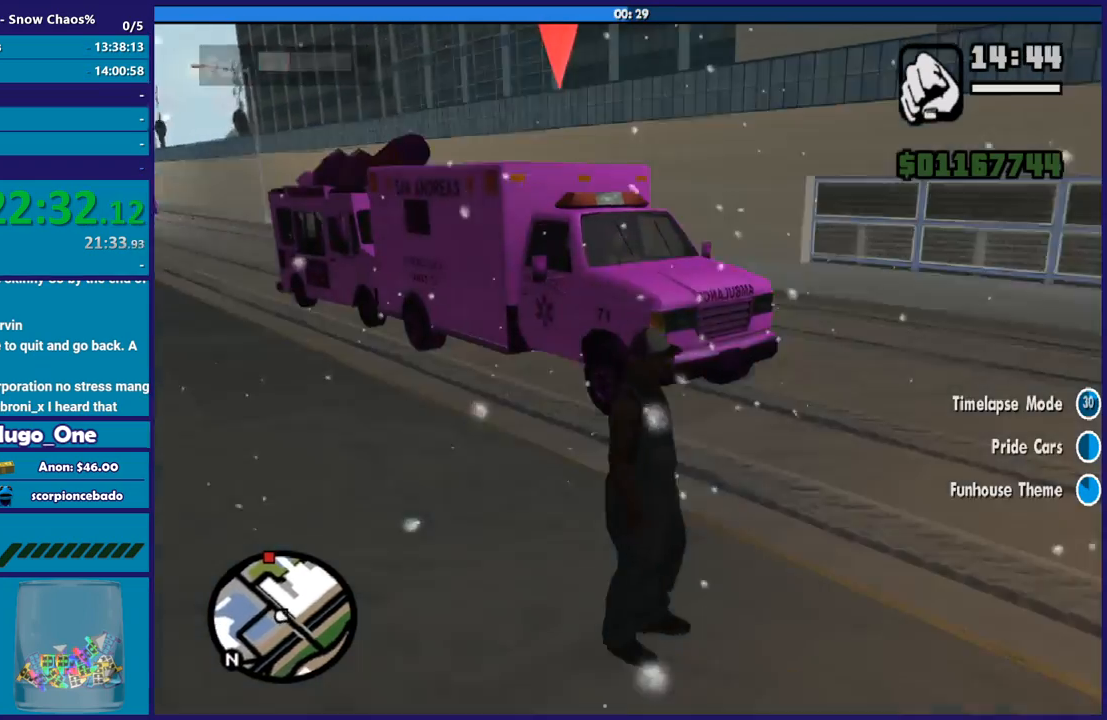
{"buttons": ["L1"], "left_stick": "up-right", "right_stick": "center", "events": [[33, "A", "down"], [100, "A", "up"], [200, "A", "down"], [233, "L1", "down"], [300, "A", "up"], [367, "L1", "up"], [400, "A", "down"], [434, "L1", "down"], [500, "A", "up"]]}
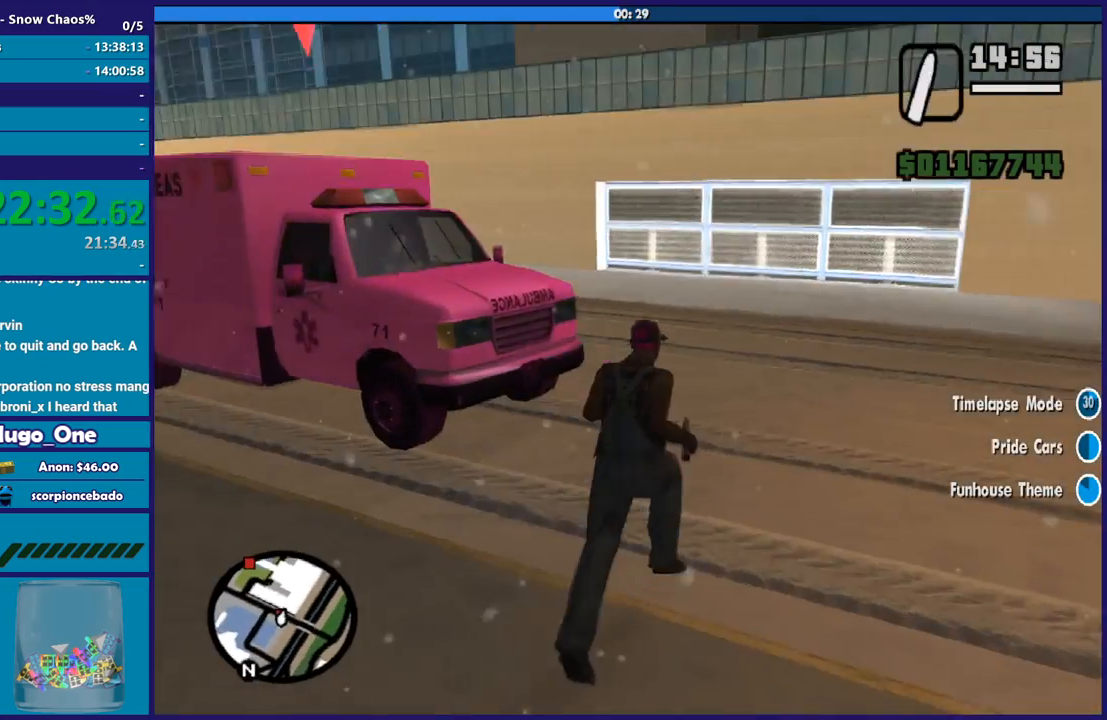
{"buttons": [], "left_stick": "up-right", "right_stick": "left", "events": [[34, "L1", "up"], [100, "A", "down"], [134, "L1", "down"], [201, "A", "up"], [267, "L1", "up"], [301, "right_stick", "down-left"], [367, "L1", "down"], [467, "L1", "up"], [467, "right_stick", "left"]]}
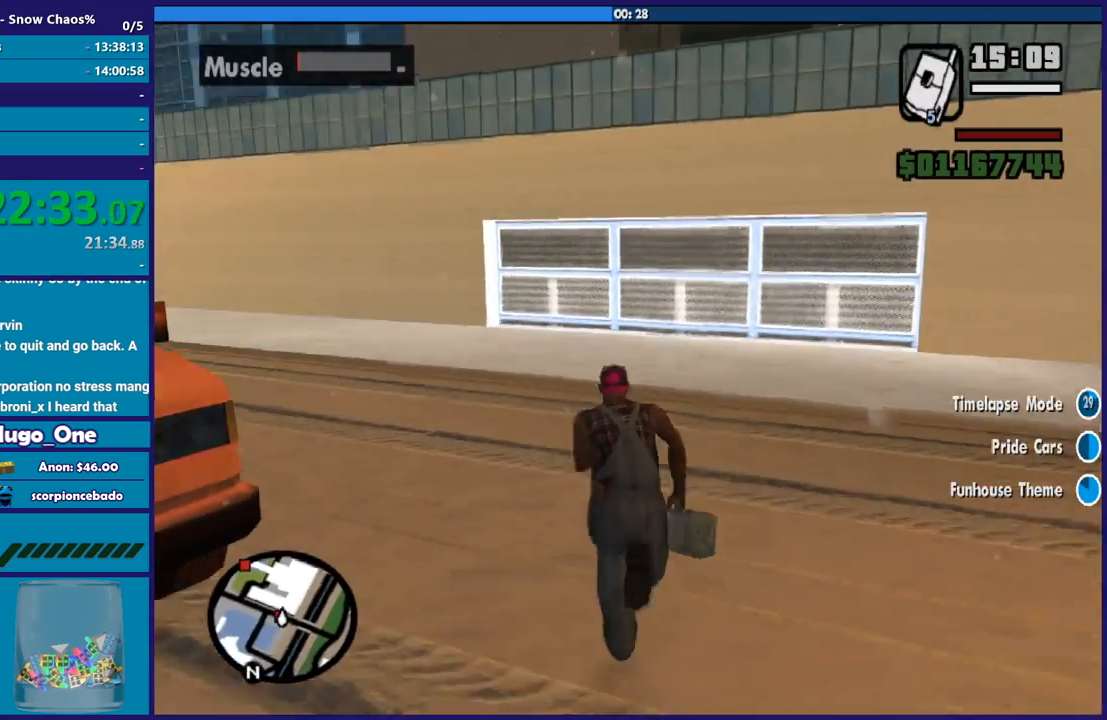
{"buttons": ["L1"], "left_stick": "up-left", "right_stick": "left", "events": [[133, "L1", "down"], [233, "L1", "up"], [400, "left_stick", "up-left"], [434, "L1", "down"]]}
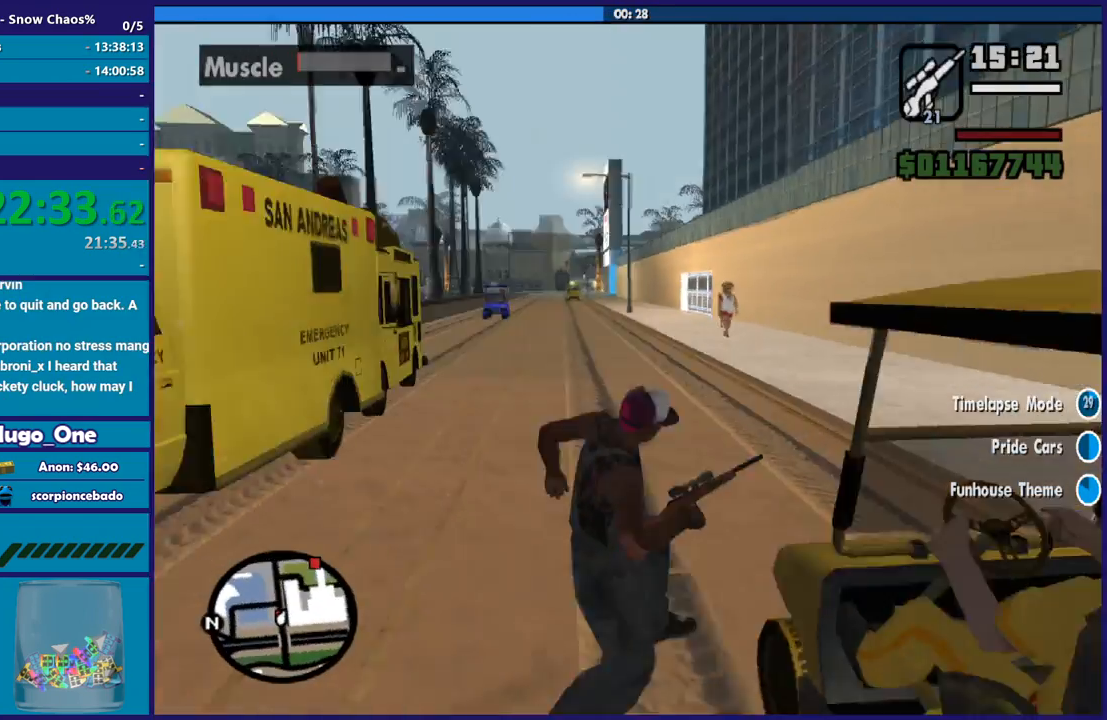
{"buttons": [], "left_stick": "up-left", "right_stick": "left", "events": [[34, "L1", "up"], [134, "left_stick", "center"], [401, "left_stick", "up-left"]]}
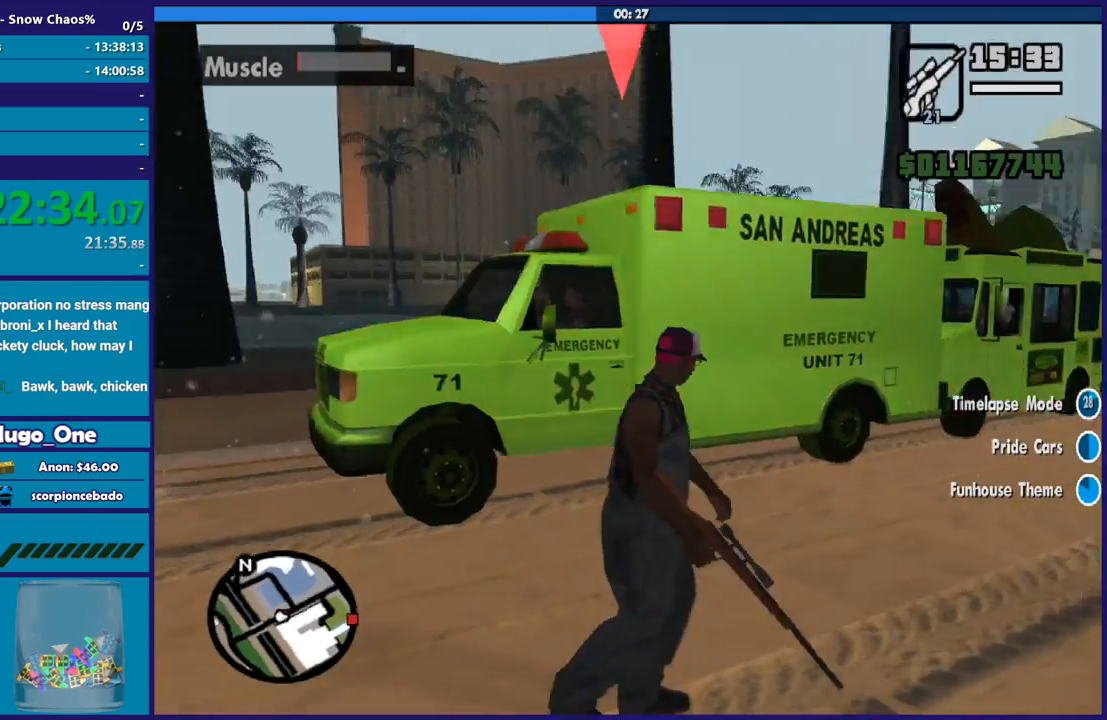
{"buttons": [], "left_stick": "up", "right_stick": "center", "events": [[34, "L1", "down"], [101, "left_stick", "up"], [167, "L1", "up"], [234, "right_stick", "center"]]}
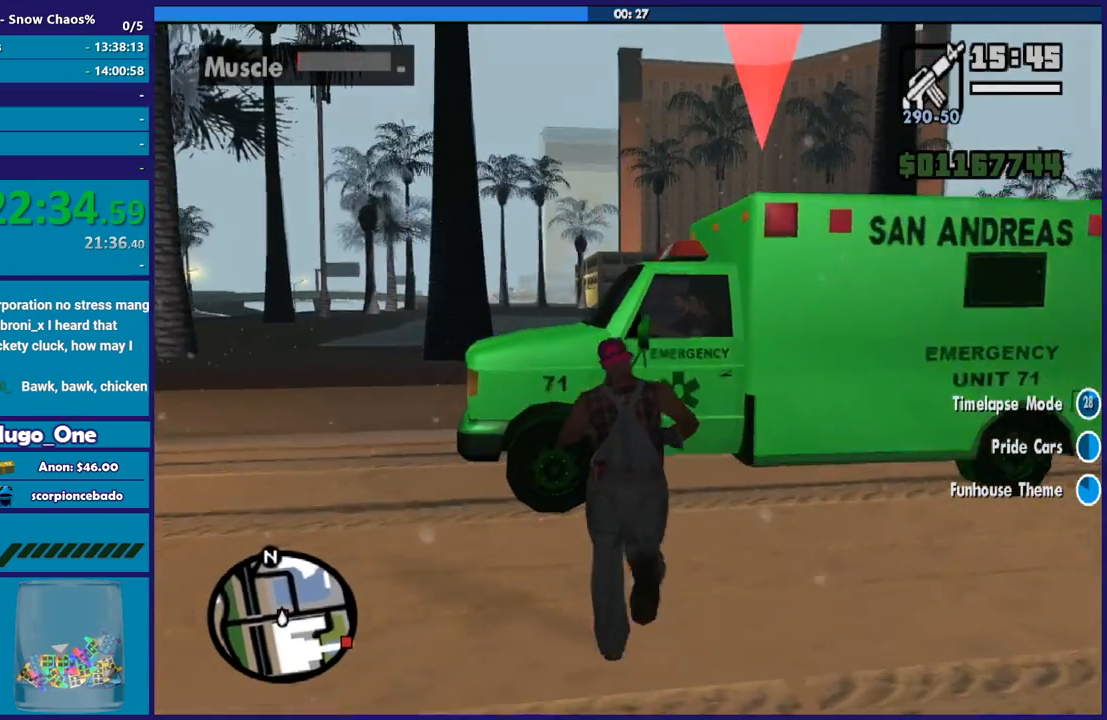
{"buttons": ["L2"], "left_stick": "center", "right_stick": "up-right", "events": [[133, "L2", "down"], [200, "left_stick", "center"], [300, "right_stick", "up-right"]]}
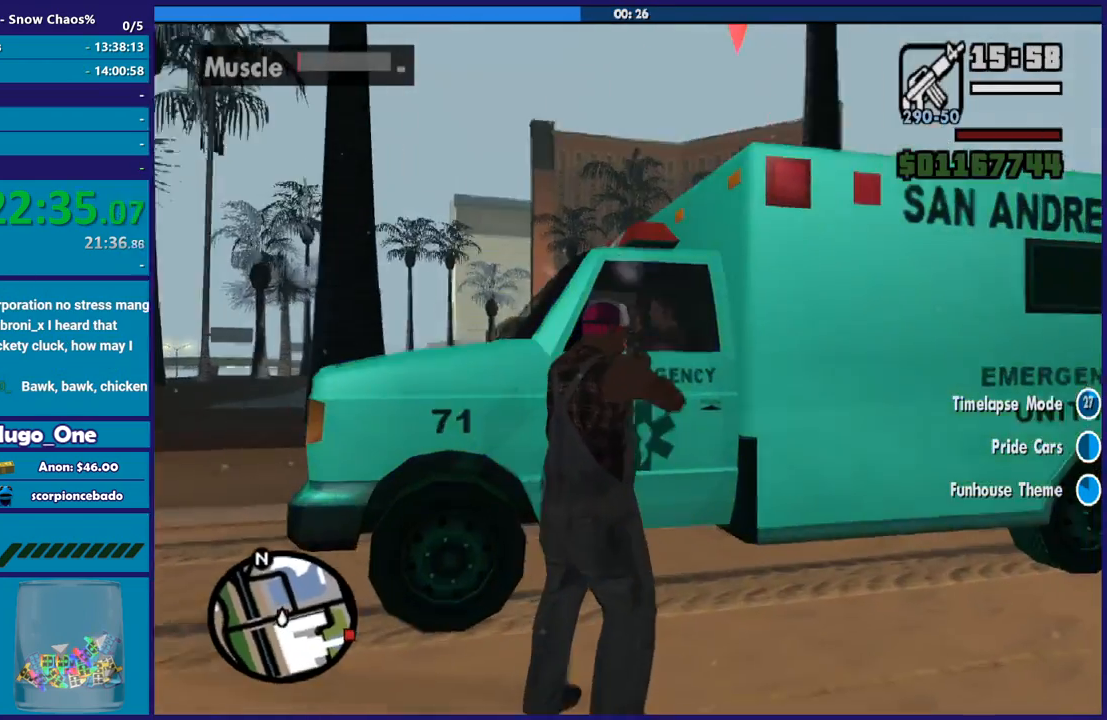
{"buttons": ["L2"], "left_stick": "center", "right_stick": "center", "events": [[101, "left_stick", "down"], [101, "right_stick", "center"], [234, "right_stick", "down-left"], [401, "left_stick", "center"], [401, "right_stick", "center"]]}
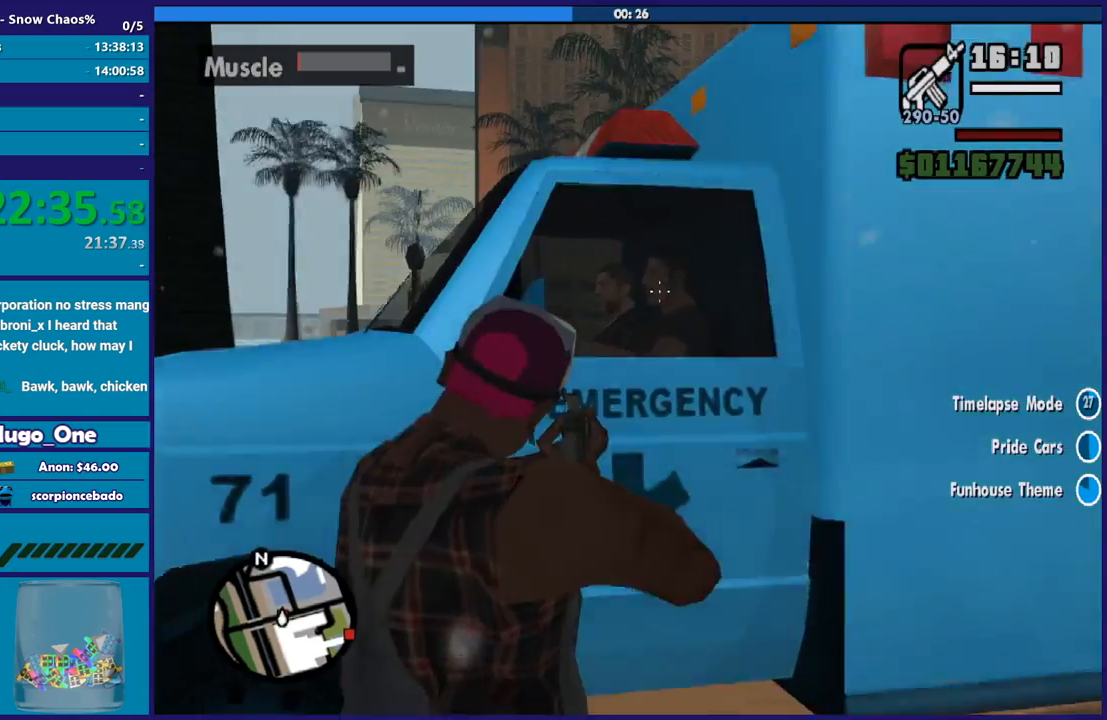
{"buttons": ["L2", "R2"], "left_stick": "center", "right_stick": "left", "events": [[67, "left_stick", "right"], [167, "left_stick", "center"], [267, "right_stick", "left"], [367, "R2", "down"]]}
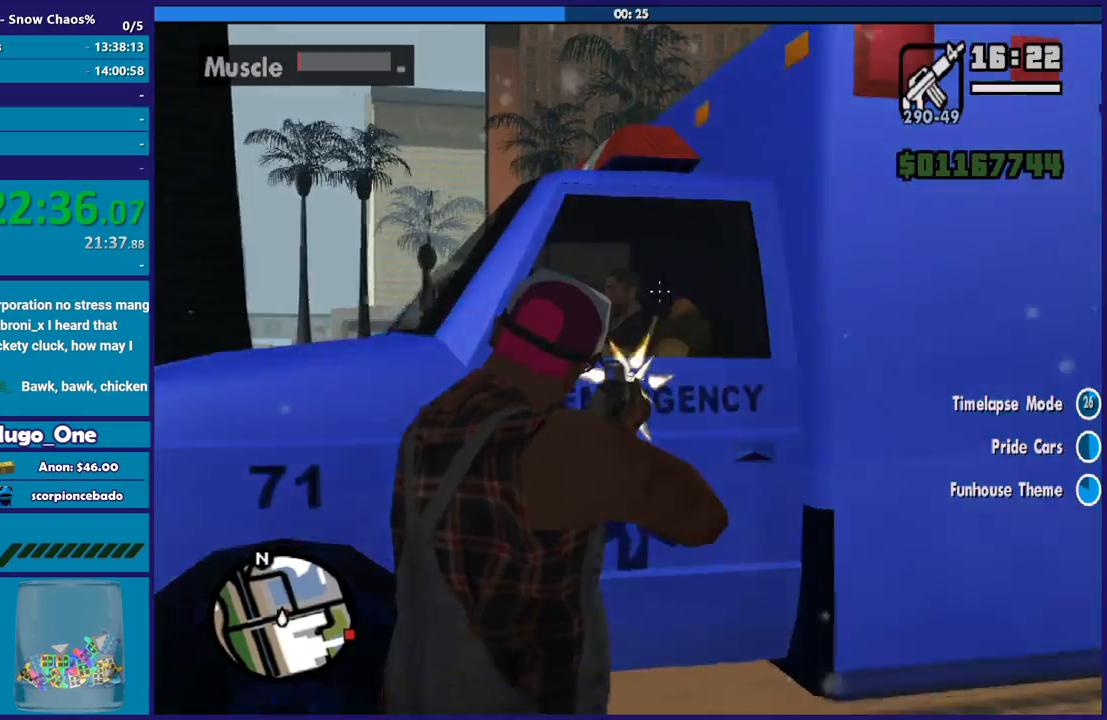
{"buttons": ["L2", "R2"], "left_stick": "center", "right_stick": "center", "events": [[234, "right_stick", "up"], [301, "right_stick", "up-right"], [468, "right_stick", "center"]]}
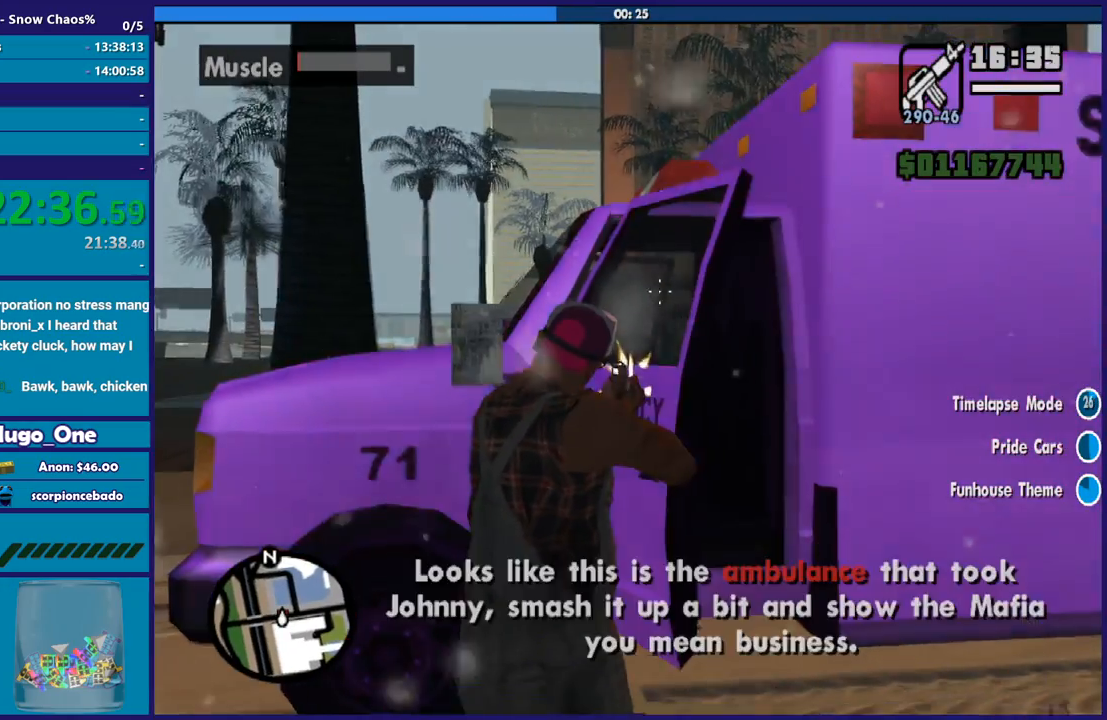
{"buttons": ["Y"], "left_stick": "up", "right_stick": "center", "events": [[100, "R2", "up"], [133, "left_stick", "up"], [200, "L2", "up"], [233, "Y", "down"], [367, "Y", "up"], [434, "Y", "down"]]}
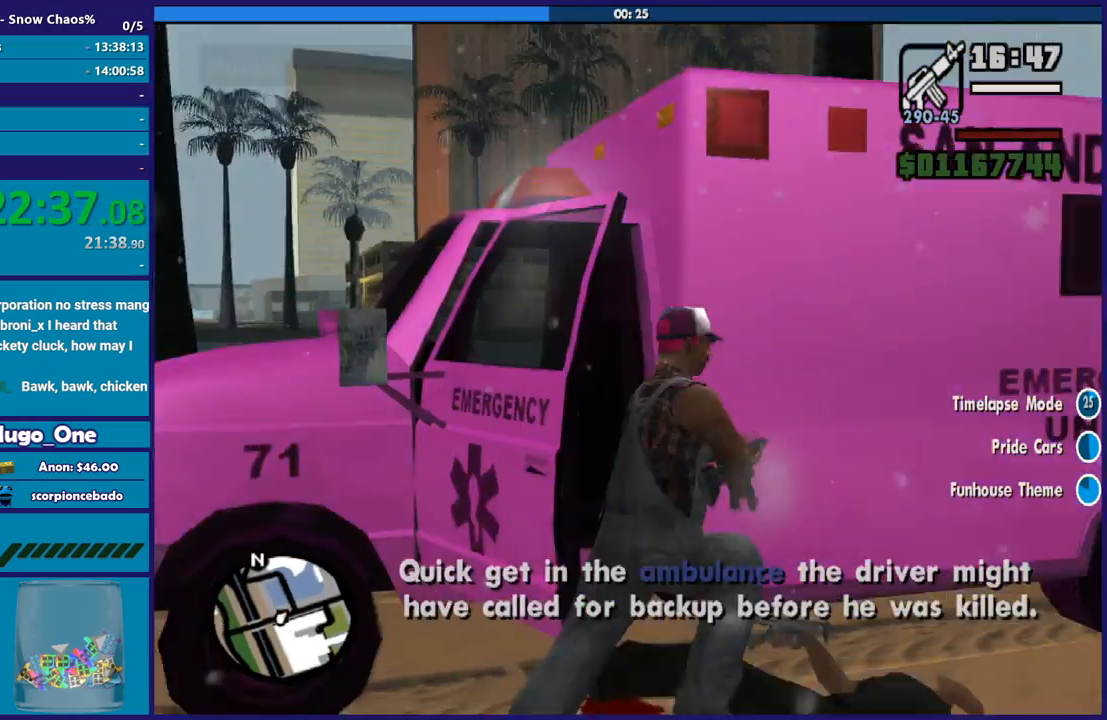
{"buttons": ["Y"], "left_stick": "center", "right_stick": "center", "events": [[34, "Y", "up"], [67, "left_stick", "center"], [101, "Y", "down"], [201, "Y", "up"], [301, "Y", "down"], [401, "Y", "up"], [468, "Y", "down"]]}
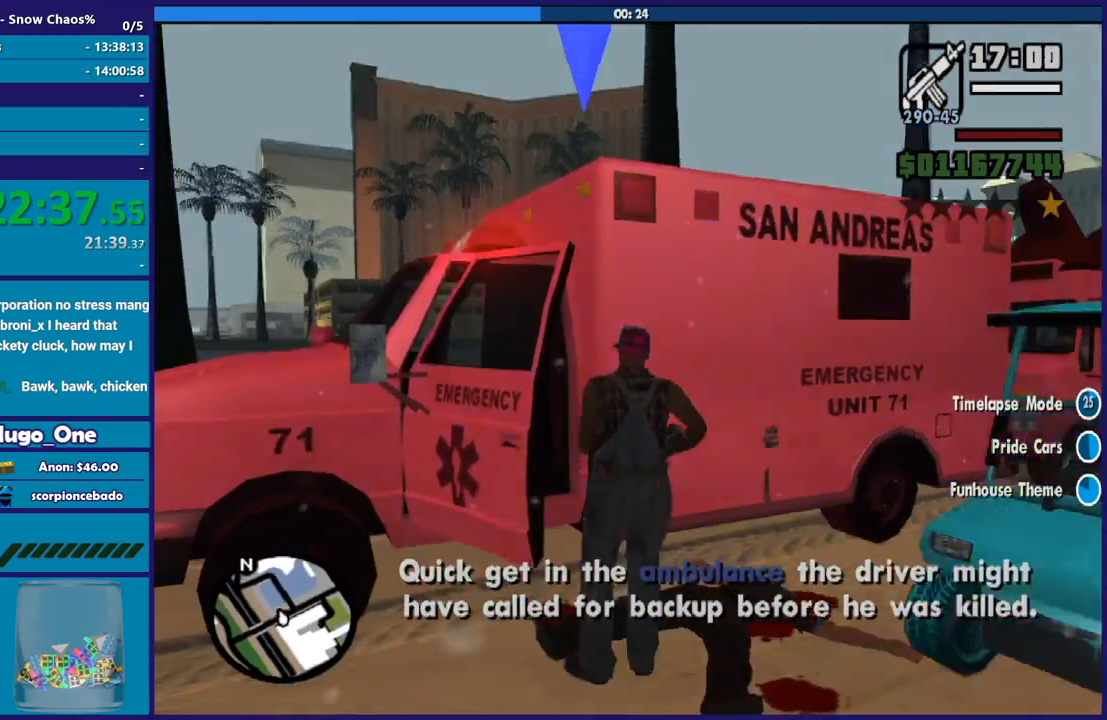
{"buttons": [], "left_stick": "center", "right_stick": "center", "events": [[67, "Y", "up"], [133, "Y", "down"], [234, "Y", "up"], [300, "Y", "down"], [400, "Y", "up"]]}
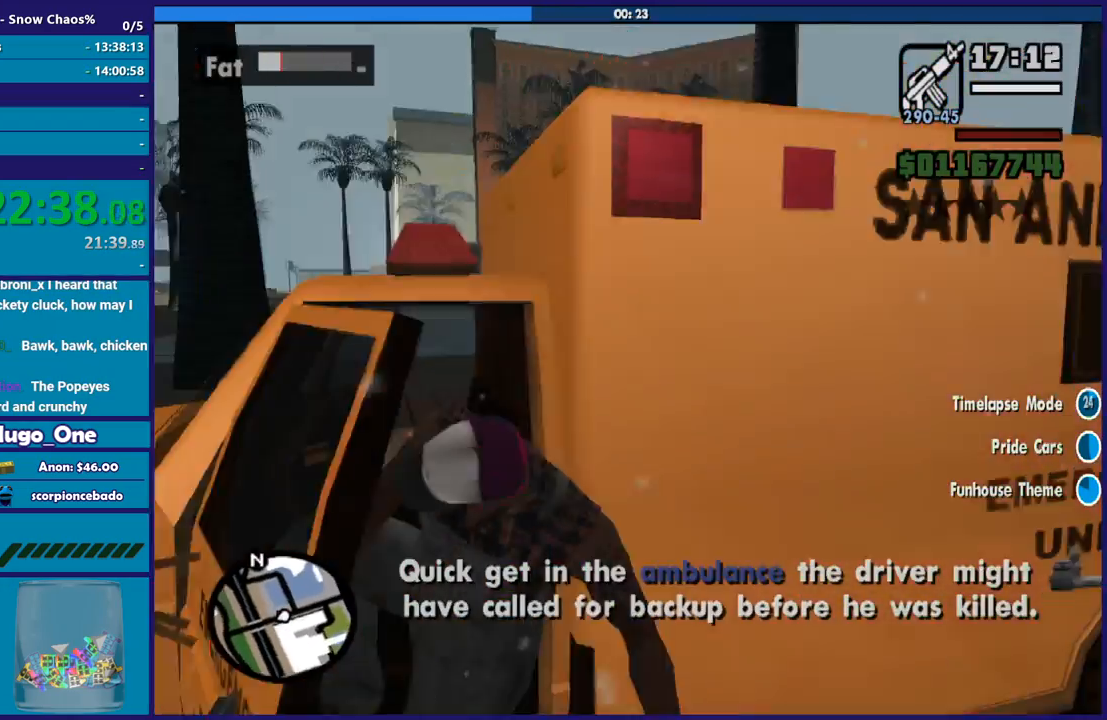
{"buttons": ["R2"], "left_stick": "center", "right_stick": "left", "events": [[34, "right_stick", "down-left"], [234, "right_stick", "left"], [301, "R2", "down"]]}
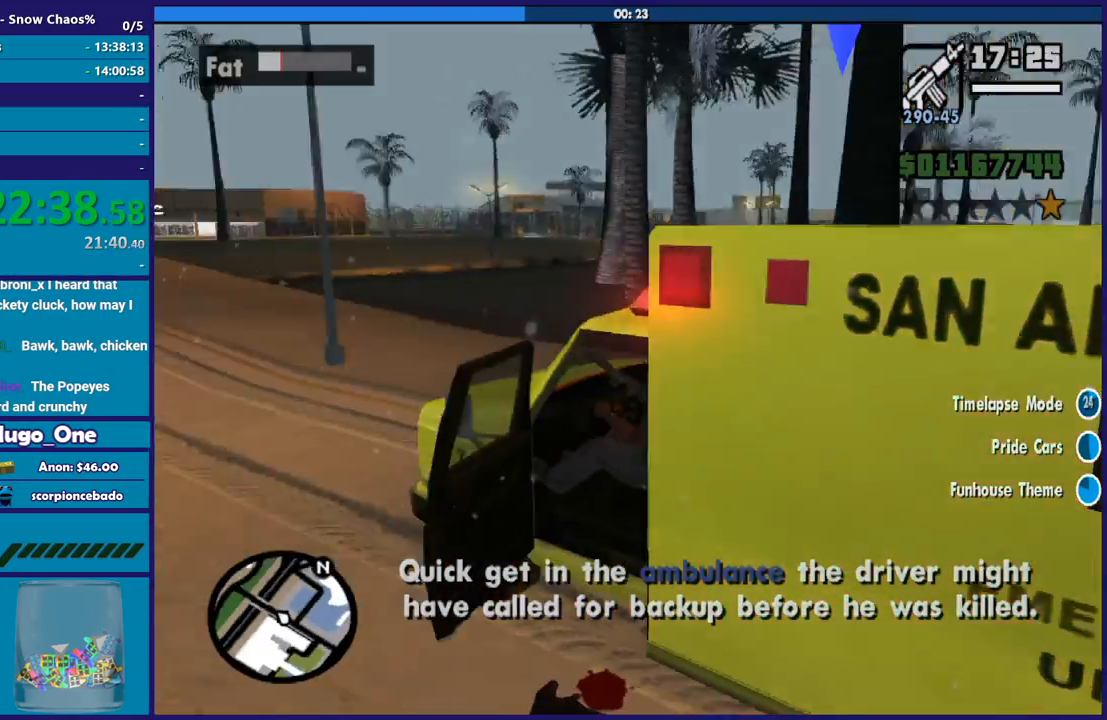
{"buttons": ["R2"], "left_stick": "center", "right_stick": "center", "events": [[334, "right_stick", "center"]]}
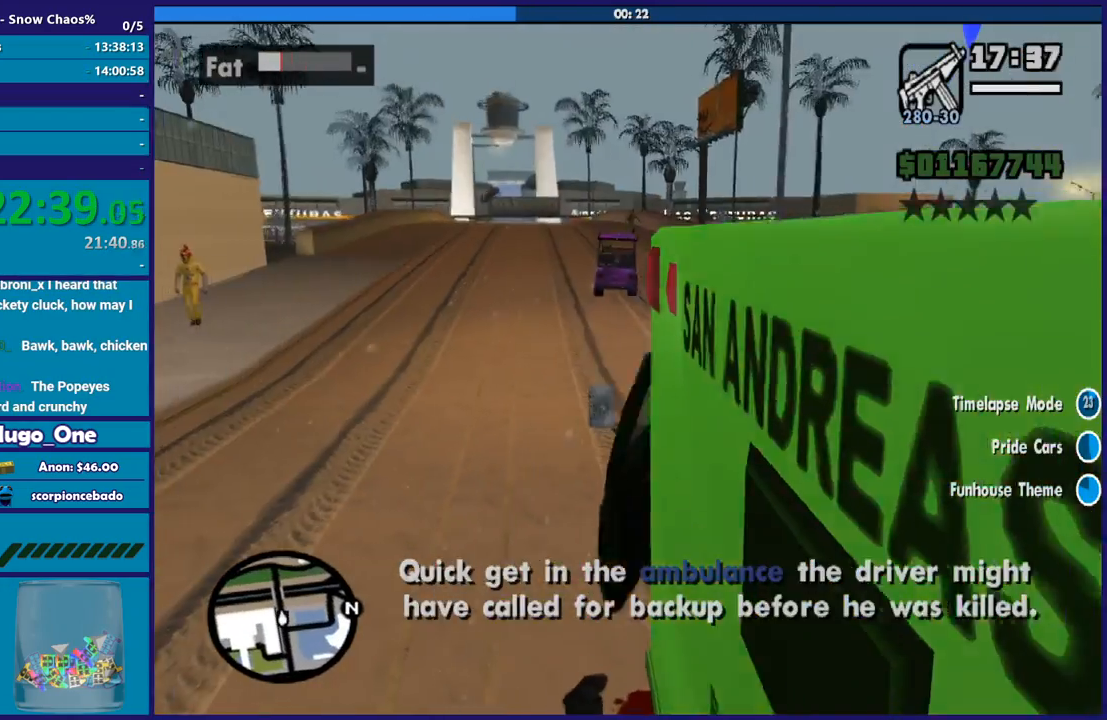
{"buttons": ["R2"], "left_stick": "center", "right_stick": "center", "events": []}
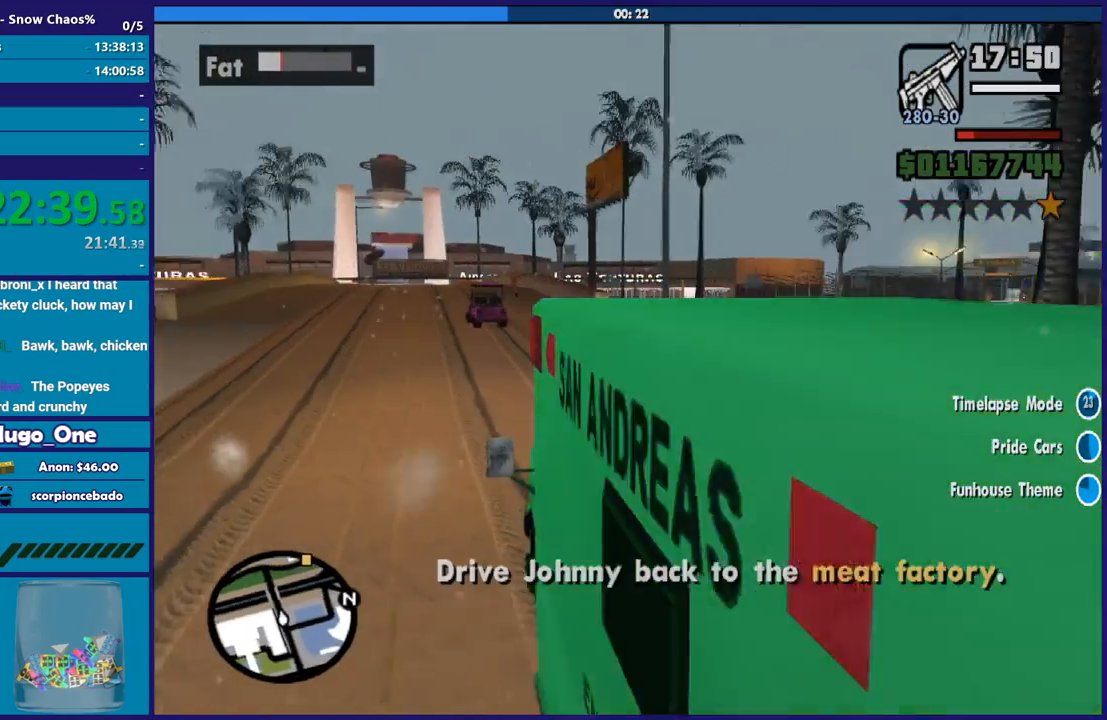
{"buttons": ["R2"], "left_stick": "center", "right_stick": "down-left", "events": [[467, "right_stick", "down-left"]]}
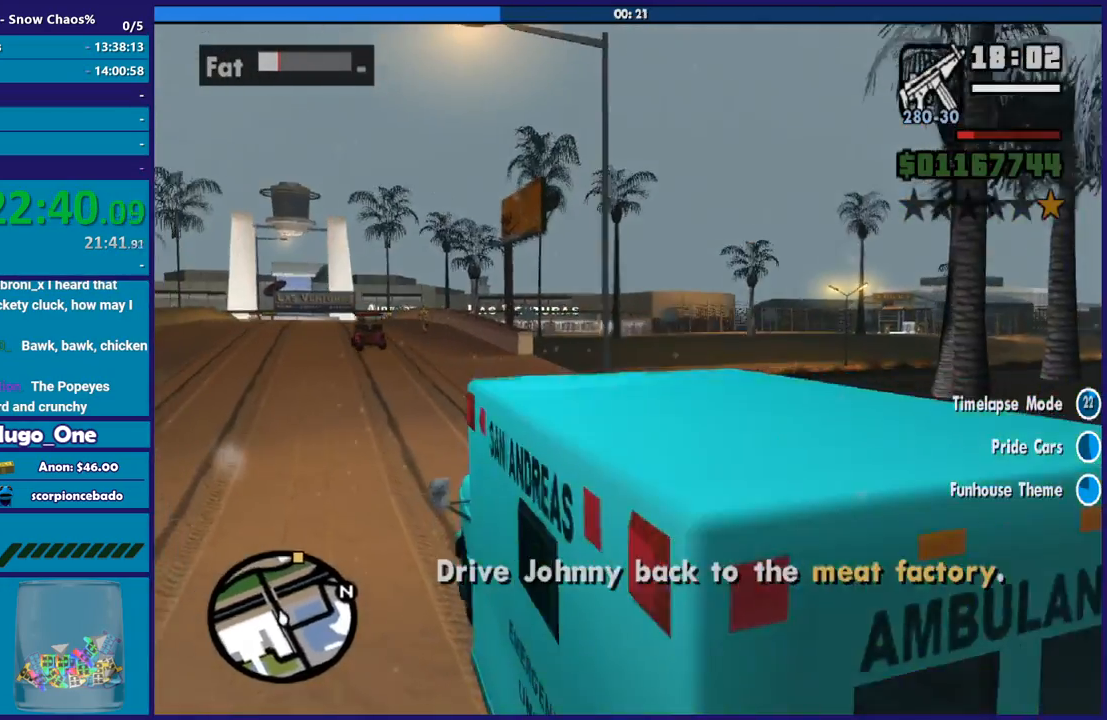
{"buttons": ["R2"], "left_stick": "center", "right_stick": "center", "events": [[34, "left_stick", "up-left"], [201, "right_stick", "left"], [234, "left_stick", "center"], [434, "right_stick", "center"]]}
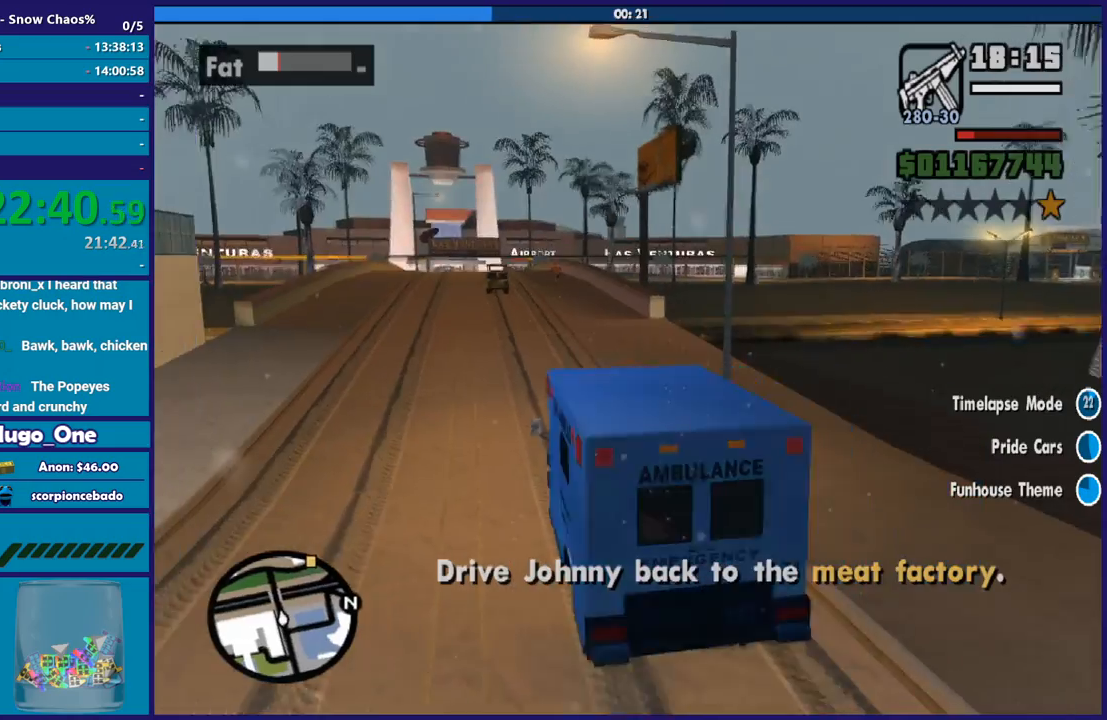
{"buttons": ["R2"], "left_stick": "center", "right_stick": "down-left", "events": [[300, "right_stick", "down-left"]]}
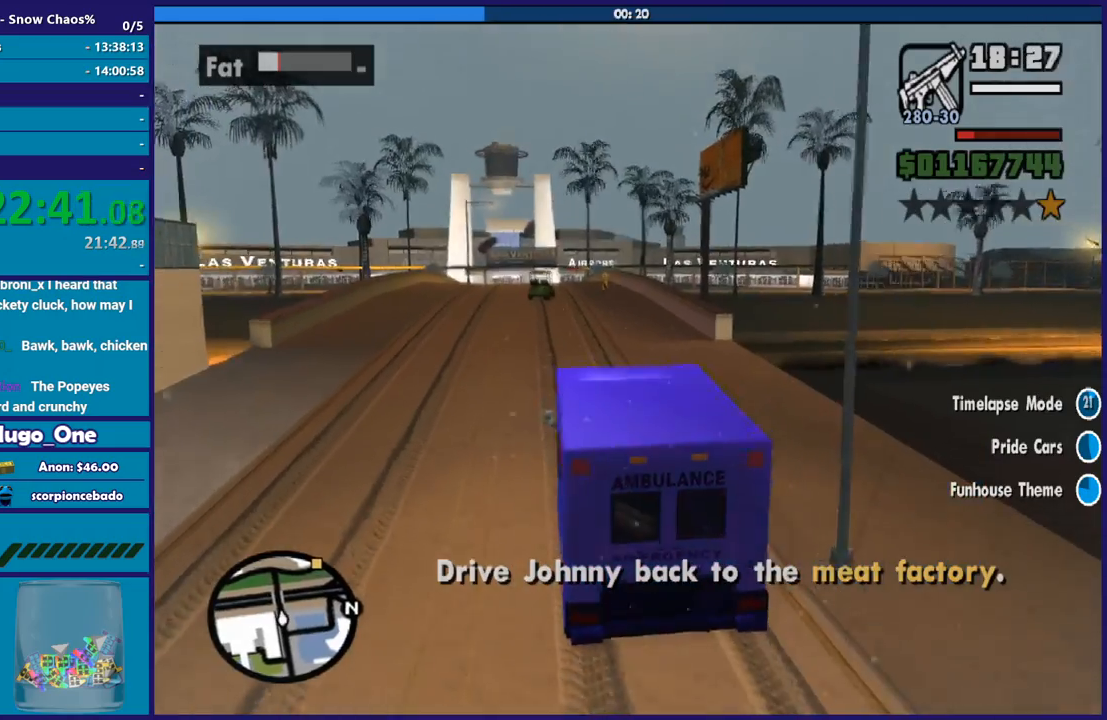
{"buttons": ["R2"], "left_stick": "center", "right_stick": "down", "events": [[34, "right_stick", "center"], [134, "left_stick", "up-left"], [134, "right_stick", "down"], [301, "left_stick", "center"]]}
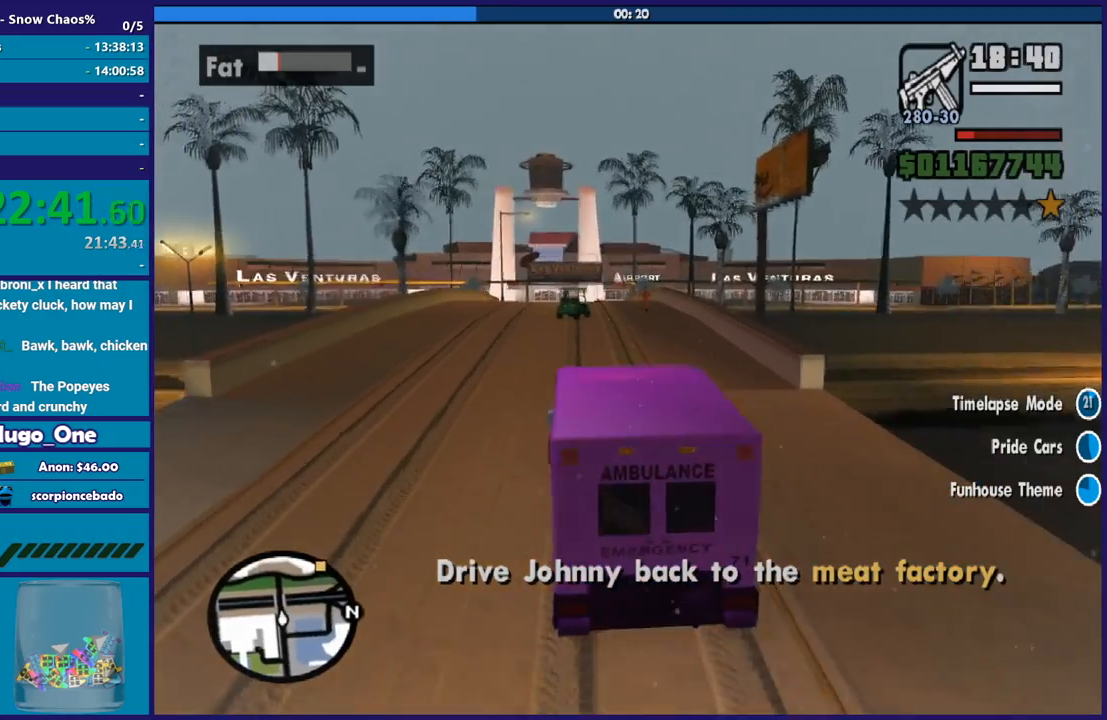
{"buttons": ["R2"], "left_stick": "left", "right_stick": "down", "events": [[67, "L3", "down"], [167, "L3", "up"], [167, "right_stick", "center"], [300, "right_stick", "down"], [334, "left_stick", "left"]]}
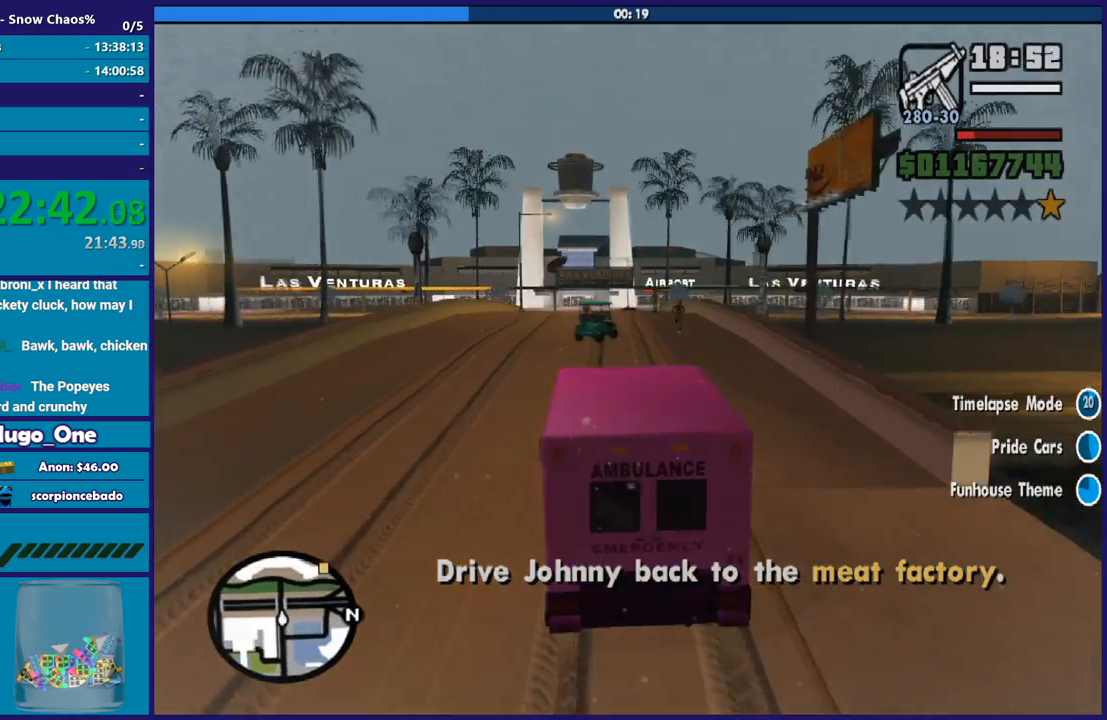
{"buttons": ["R2"], "left_stick": "left", "right_stick": "down", "events": []}